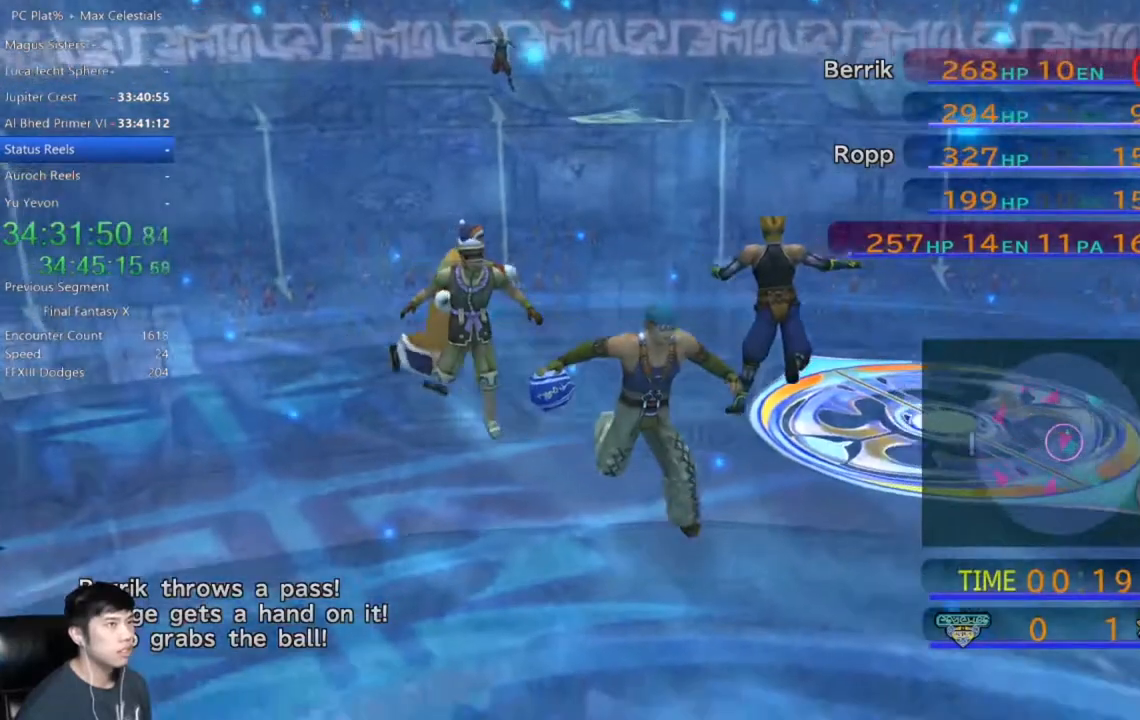
Gameplay with a controller (Xbox layout); each line is a JSON object with the inputs held at the frame after it. "events" lists button and stick changes between this image and that frame as [ms after this image, input, new state], when the widget could be followed in between.
{"buttons": [], "left_stick": "right", "right_stick": "center", "events": []}
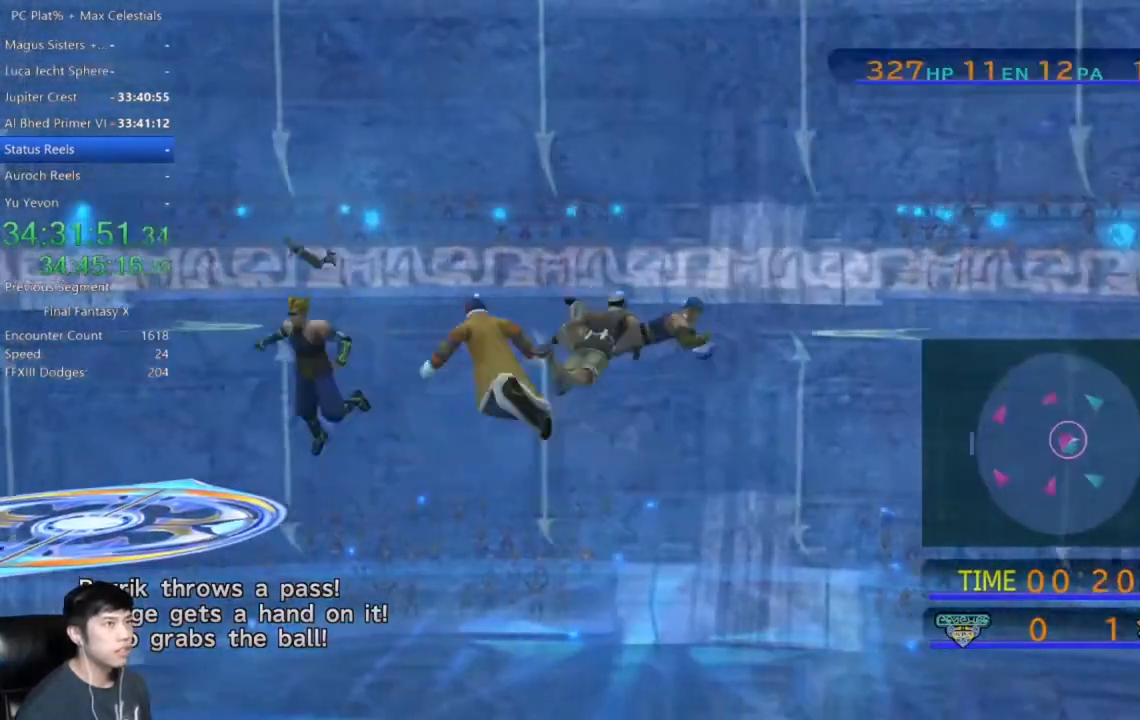
{"buttons": [], "left_stick": "right", "right_stick": "center", "events": []}
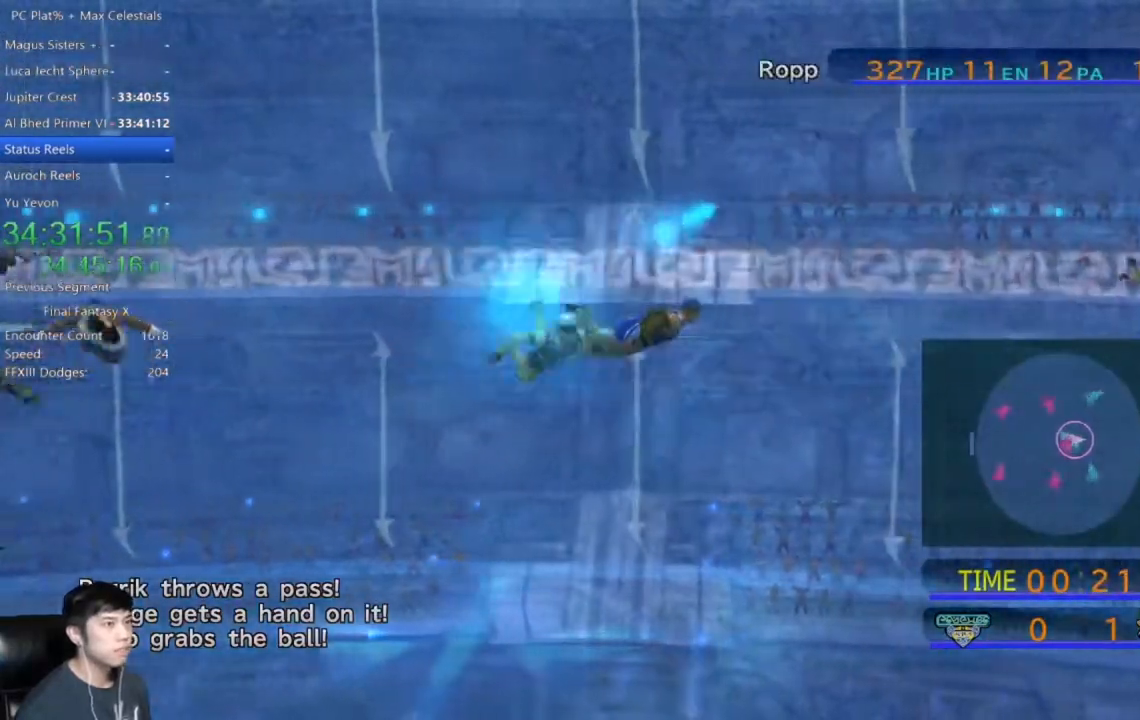
{"buttons": [], "left_stick": "right", "right_stick": "center", "events": []}
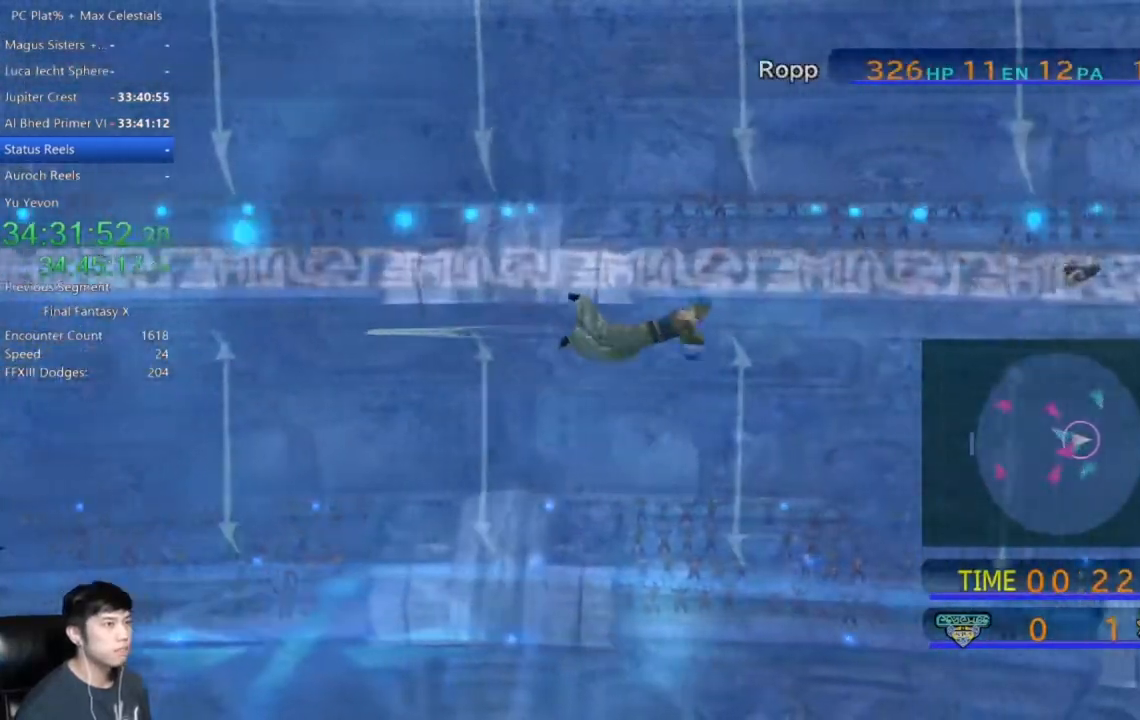
{"buttons": [], "left_stick": "right", "right_stick": "center", "events": []}
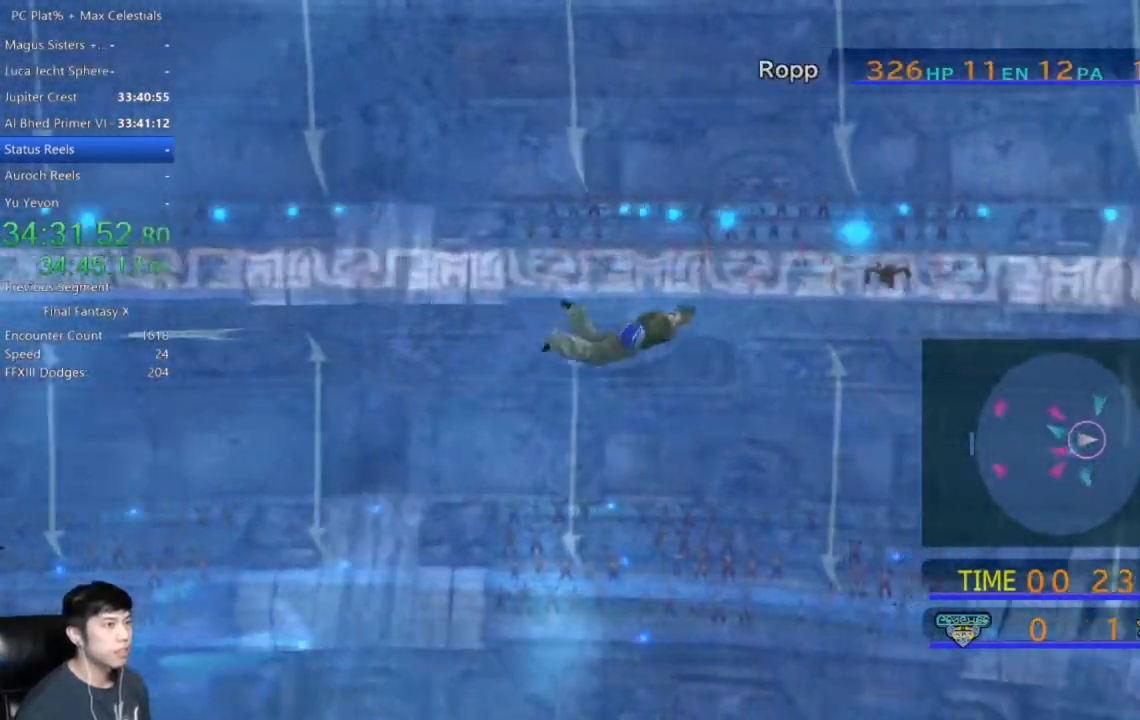
{"buttons": [], "left_stick": "right", "right_stick": "center", "events": []}
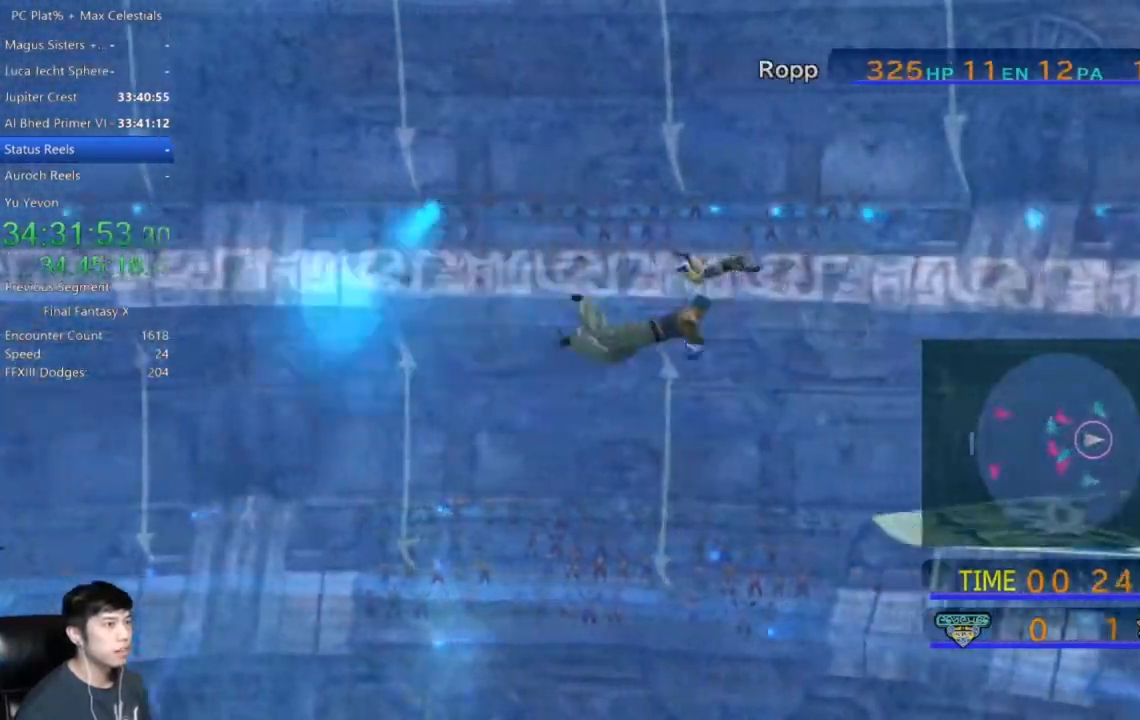
{"buttons": [], "left_stick": "right", "right_stick": "center", "events": []}
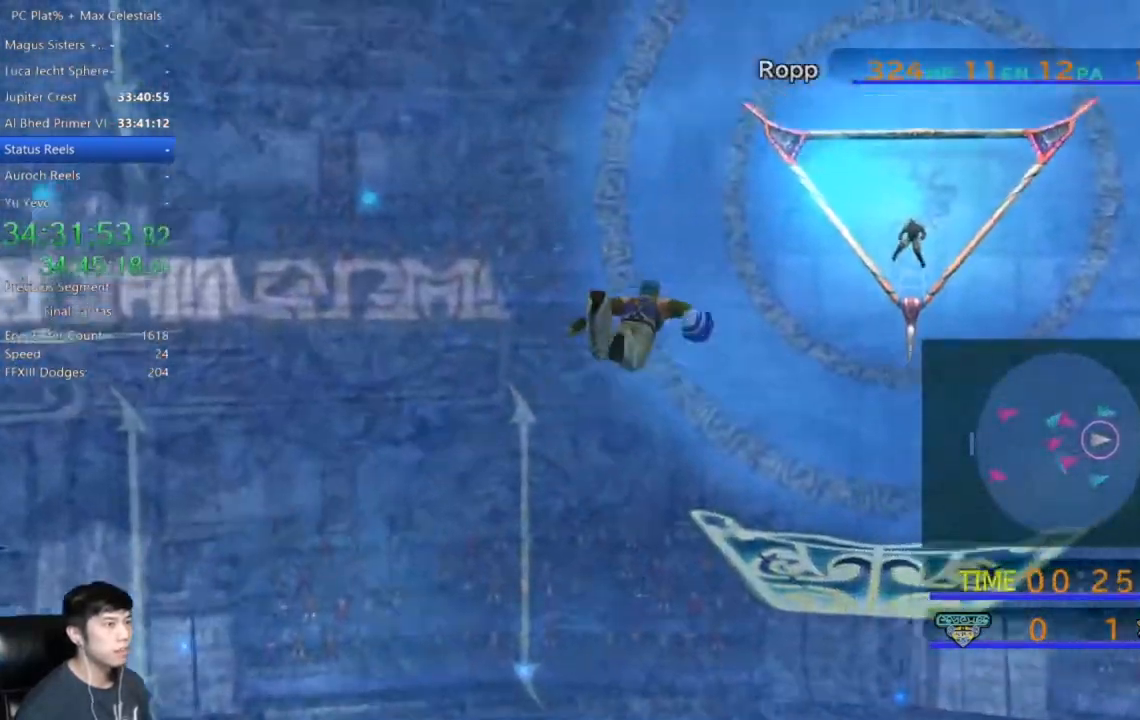
{"buttons": [], "left_stick": "right", "right_stick": "center", "events": []}
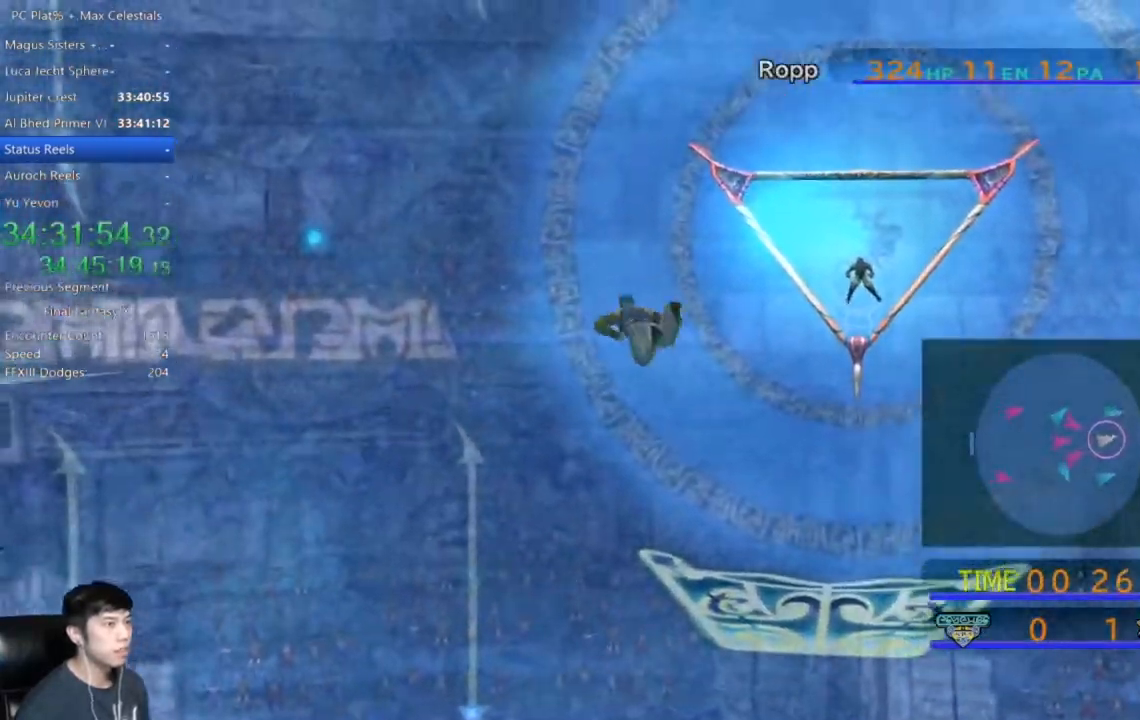
{"buttons": [], "left_stick": "up-right", "right_stick": "center", "events": [[34, "left_stick", "up-right"]]}
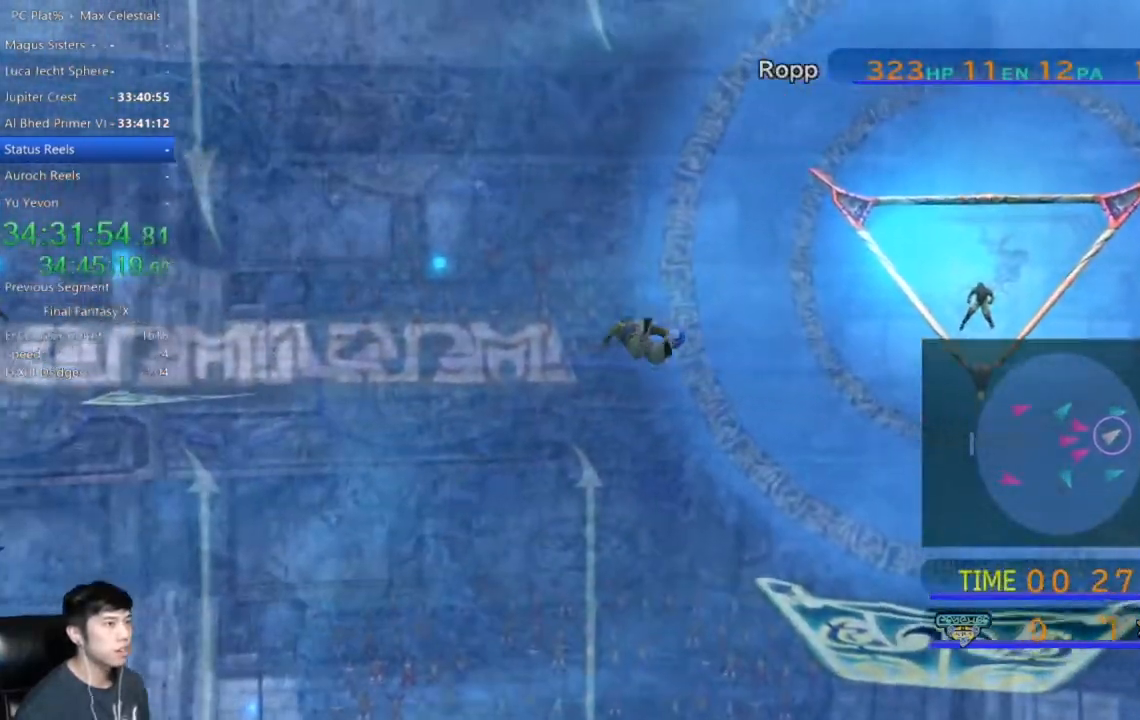
{"buttons": [], "left_stick": "up-right", "right_stick": "center", "events": []}
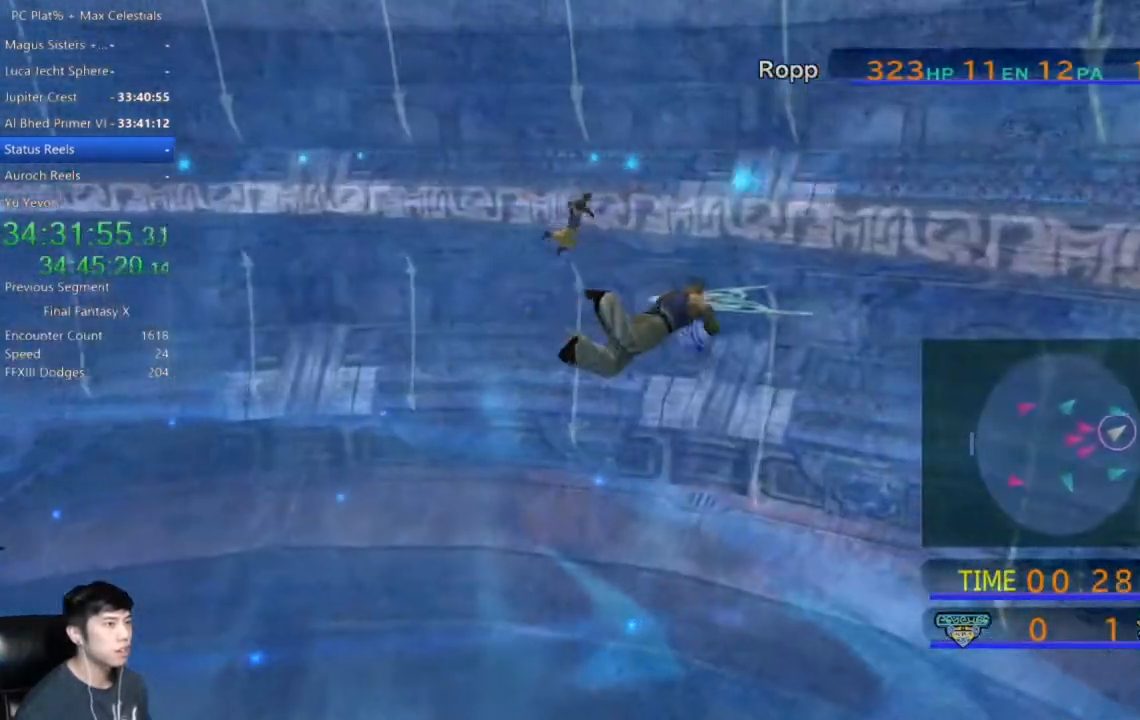
{"buttons": [], "left_stick": "up-right", "right_stick": "center", "events": []}
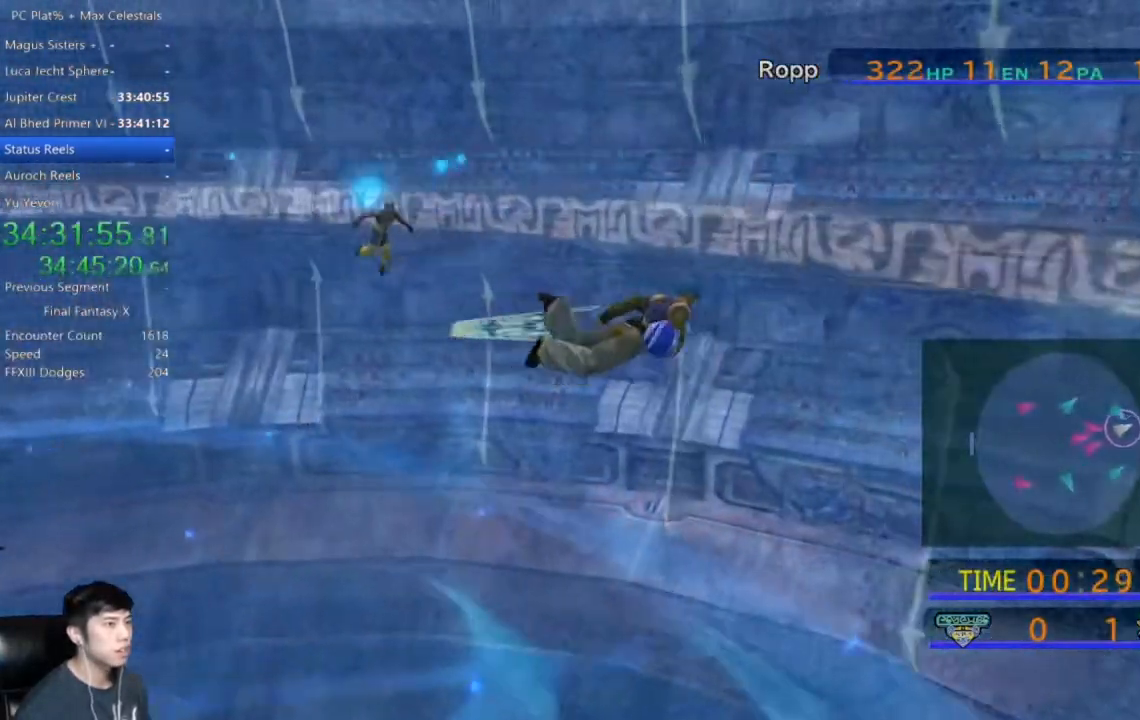
{"buttons": [], "left_stick": "up-right", "right_stick": "center", "events": []}
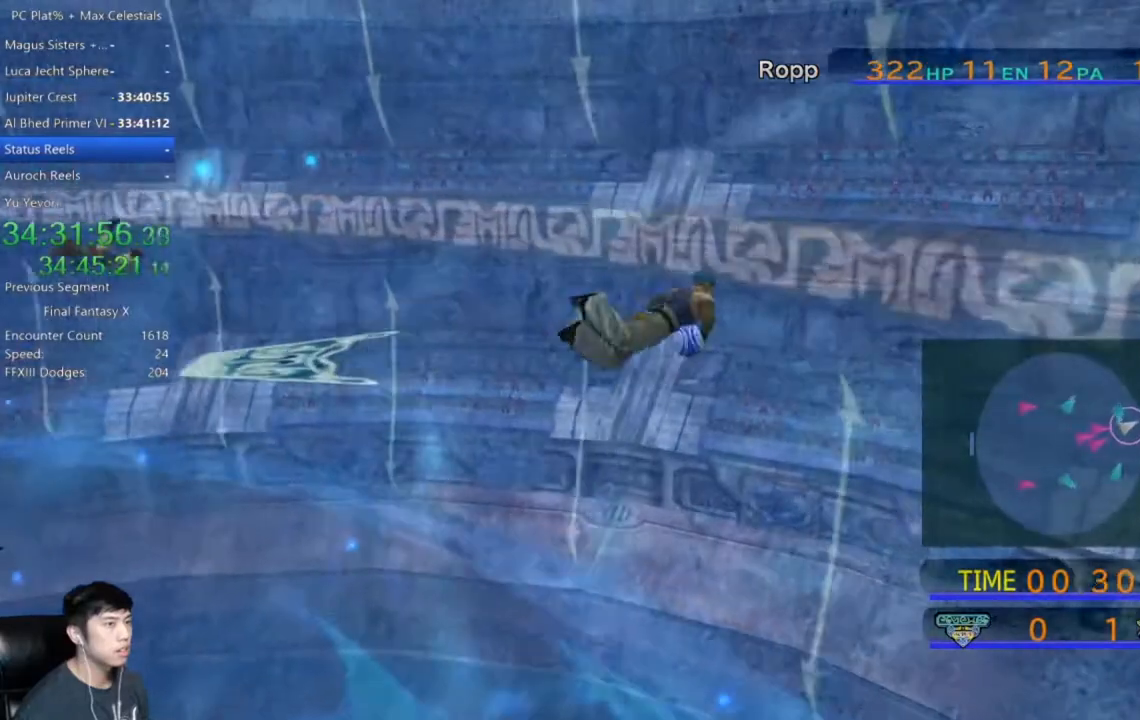
{"buttons": ["X"], "left_stick": "up-right", "right_stick": "center", "events": [[67, "X", "down"]]}
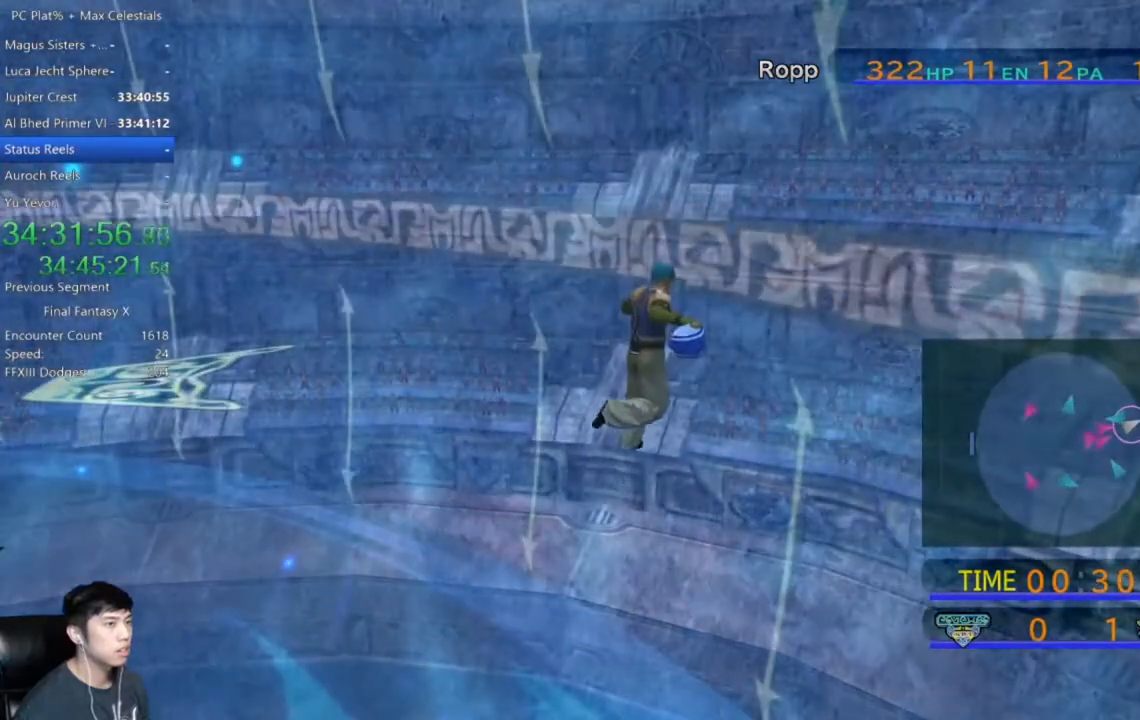
{"buttons": [], "left_stick": "center", "right_stick": "center", "events": [[167, "X", "up"], [167, "left_stick", "center"], [367, "A", "down"], [434, "A", "up"]]}
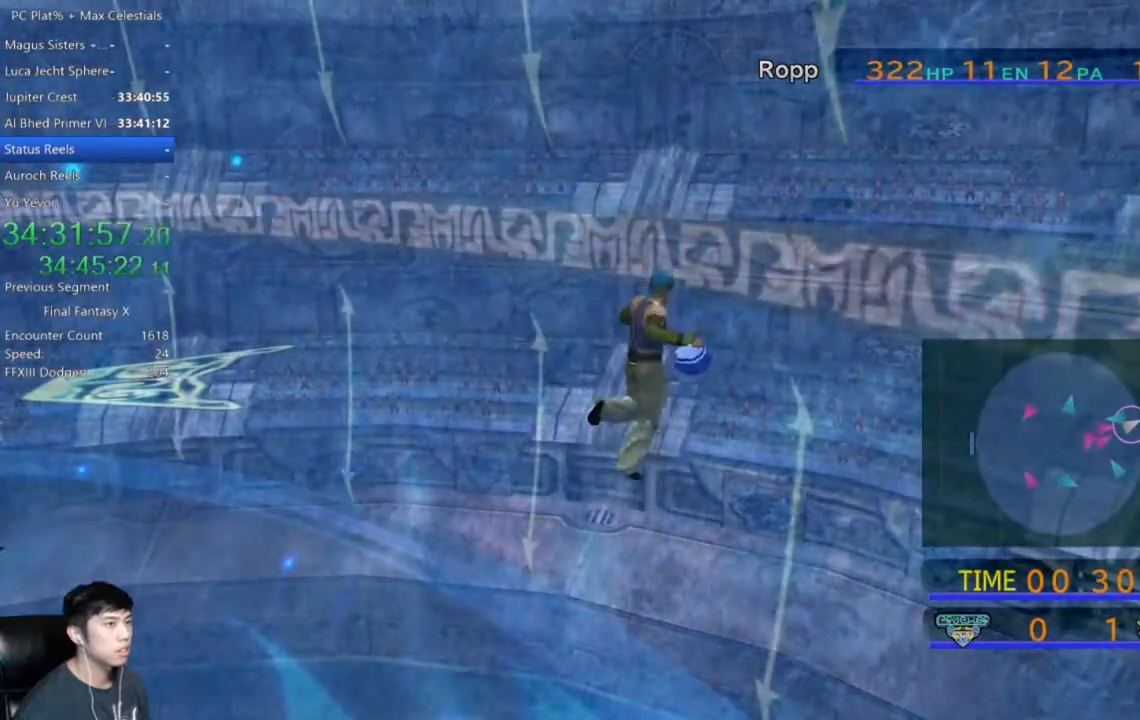
{"buttons": ["A"], "left_stick": "center", "right_stick": "center", "events": [[100, "A", "down"], [134, "A", "up"], [267, "A", "down"], [334, "A", "up"], [434, "A", "down"]]}
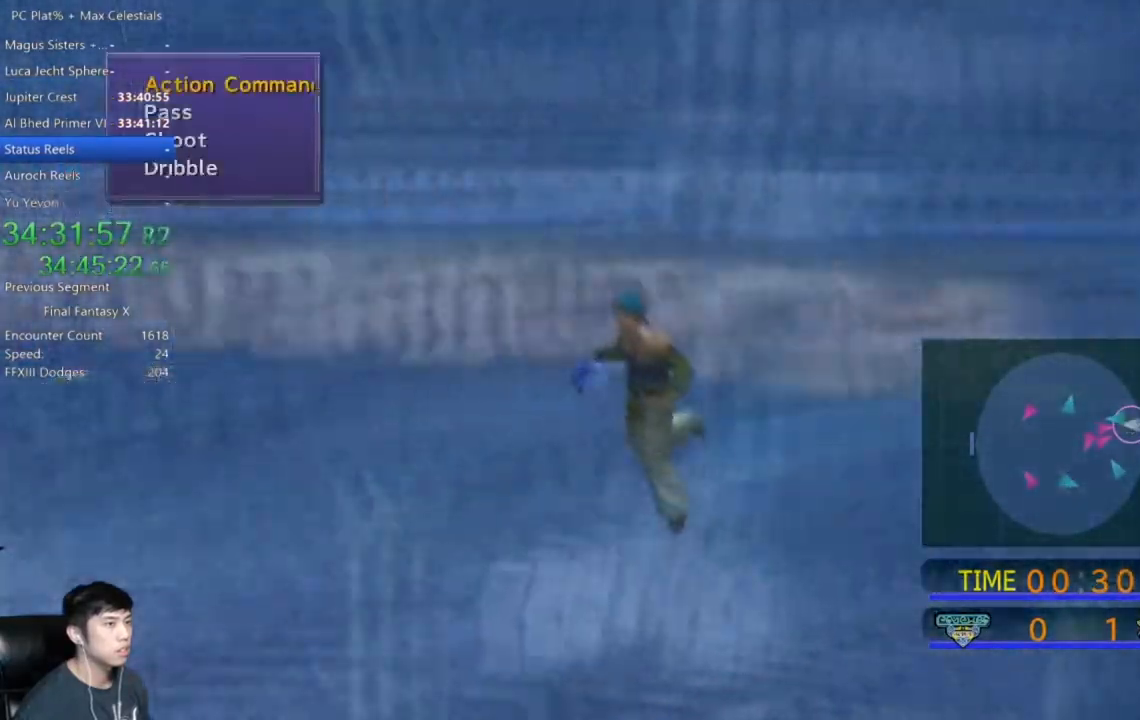
{"buttons": [], "left_stick": "center", "right_stick": "center", "events": [[33, "A", "up"], [133, "A", "down"], [233, "A", "up"], [267, "DPAD_UP", "down"], [434, "DPAD_UP", "up"]]}
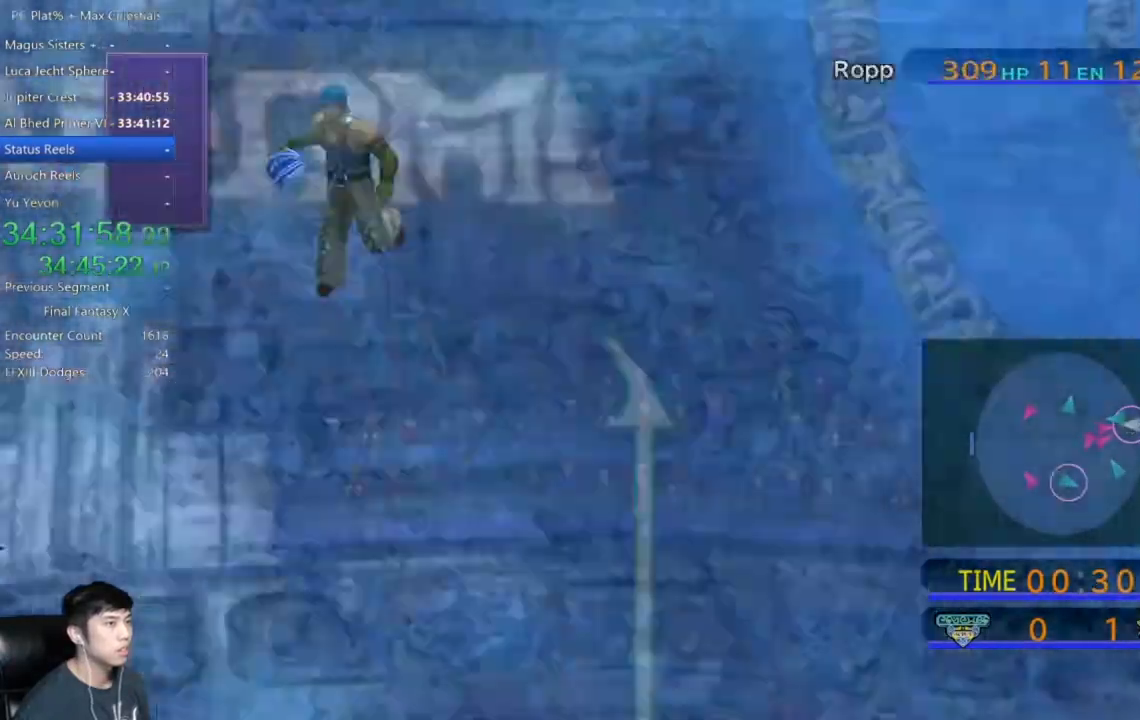
{"buttons": [], "left_stick": "center", "right_stick": "center", "events": [[200, "DPAD_UP", "down"], [267, "DPAD_UP", "up"], [401, "DPAD_UP", "down"], [501, "DPAD_UP", "up"]]}
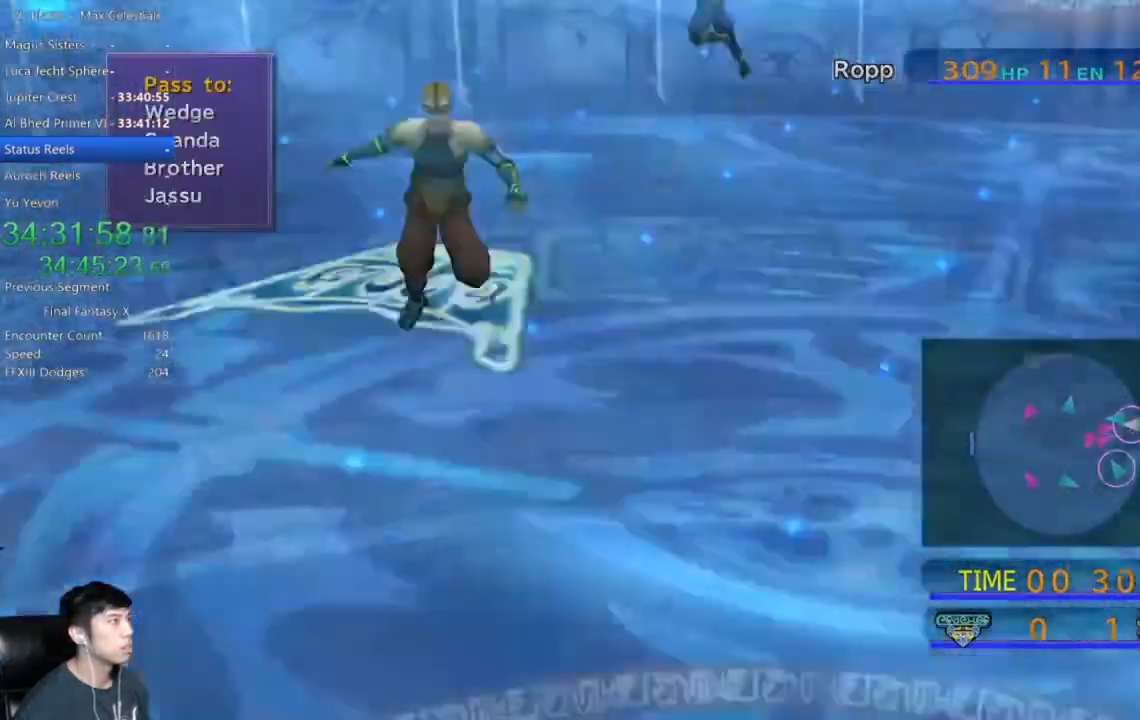
{"buttons": [], "left_stick": "center", "right_stick": "center", "events": [[33, "A", "down"], [100, "A", "up"]]}
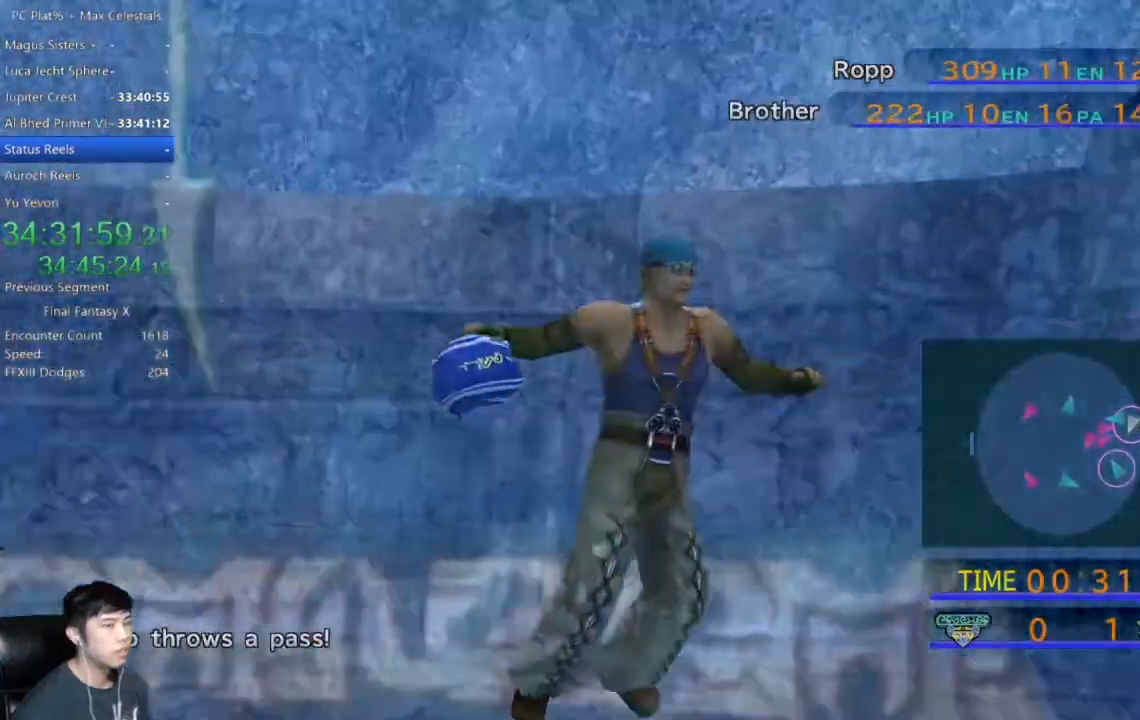
{"buttons": [], "left_stick": "center", "right_stick": "center", "events": []}
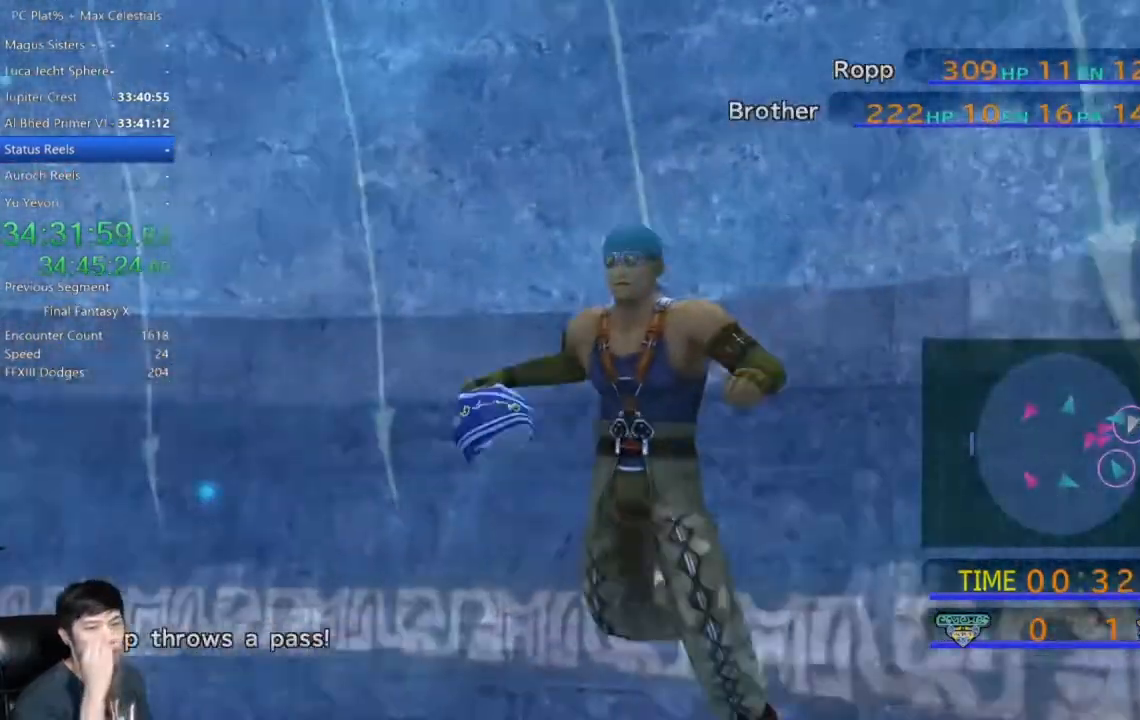
{"buttons": [], "left_stick": "center", "right_stick": "center", "events": []}
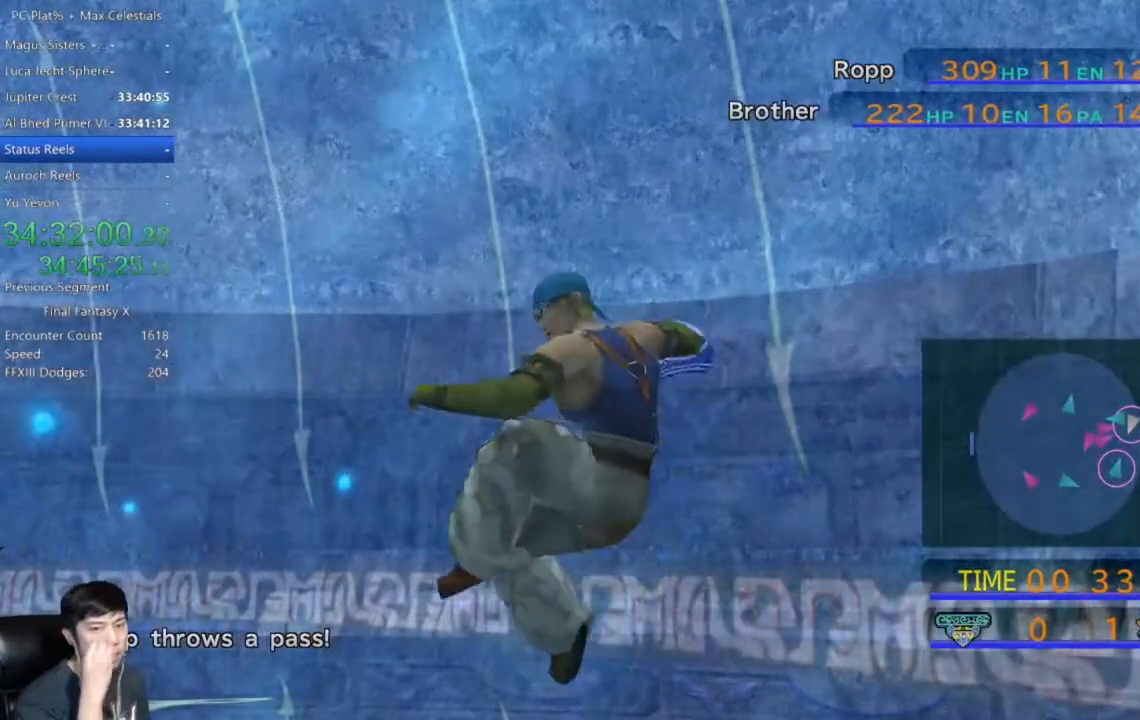
{"buttons": [], "left_stick": "center", "right_stick": "center", "events": []}
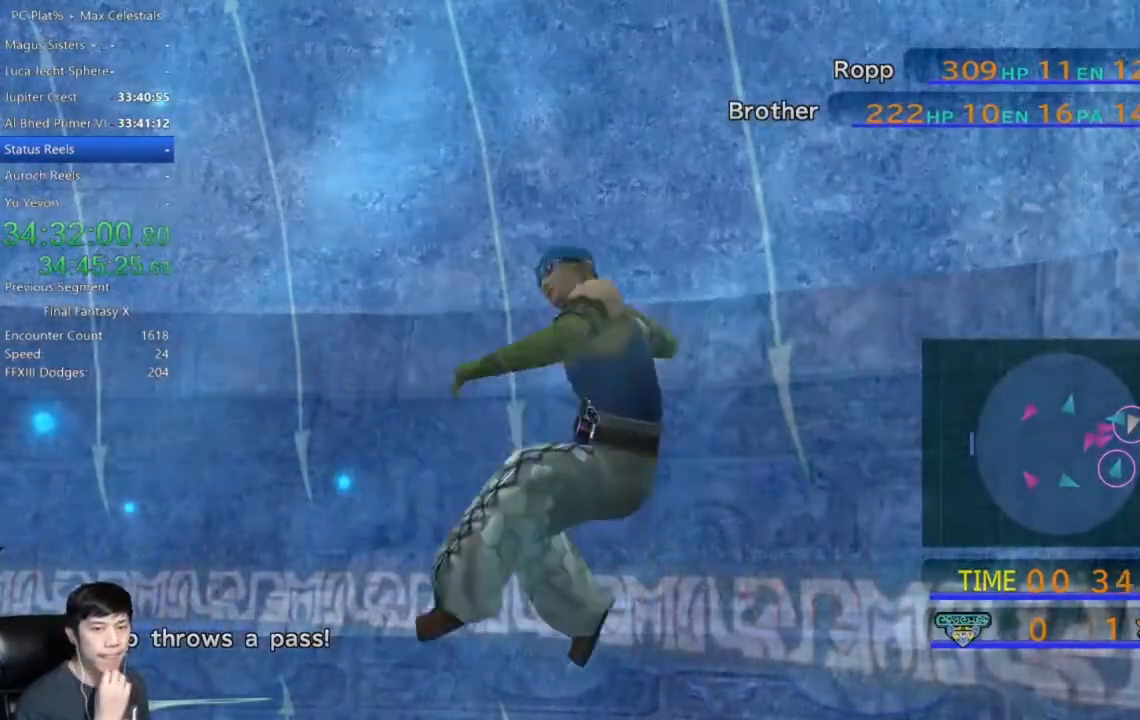
{"buttons": [], "left_stick": "center", "right_stick": "center", "events": []}
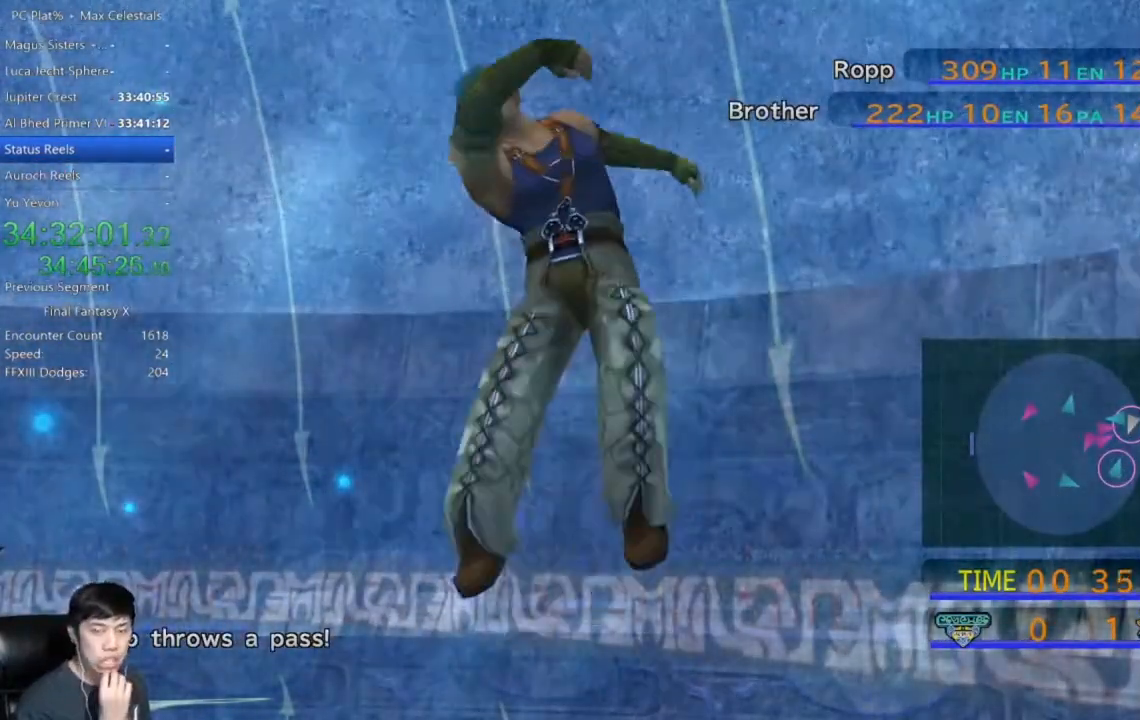
{"buttons": [], "left_stick": "center", "right_stick": "center", "events": []}
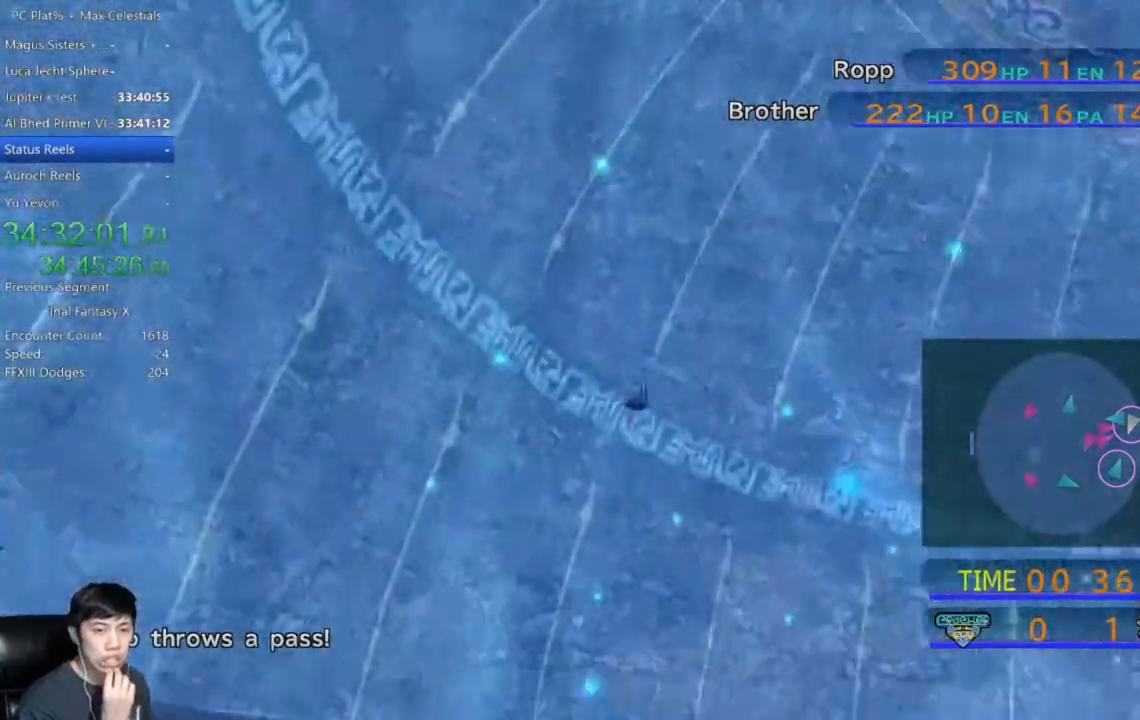
{"buttons": [], "left_stick": "center", "right_stick": "center", "events": []}
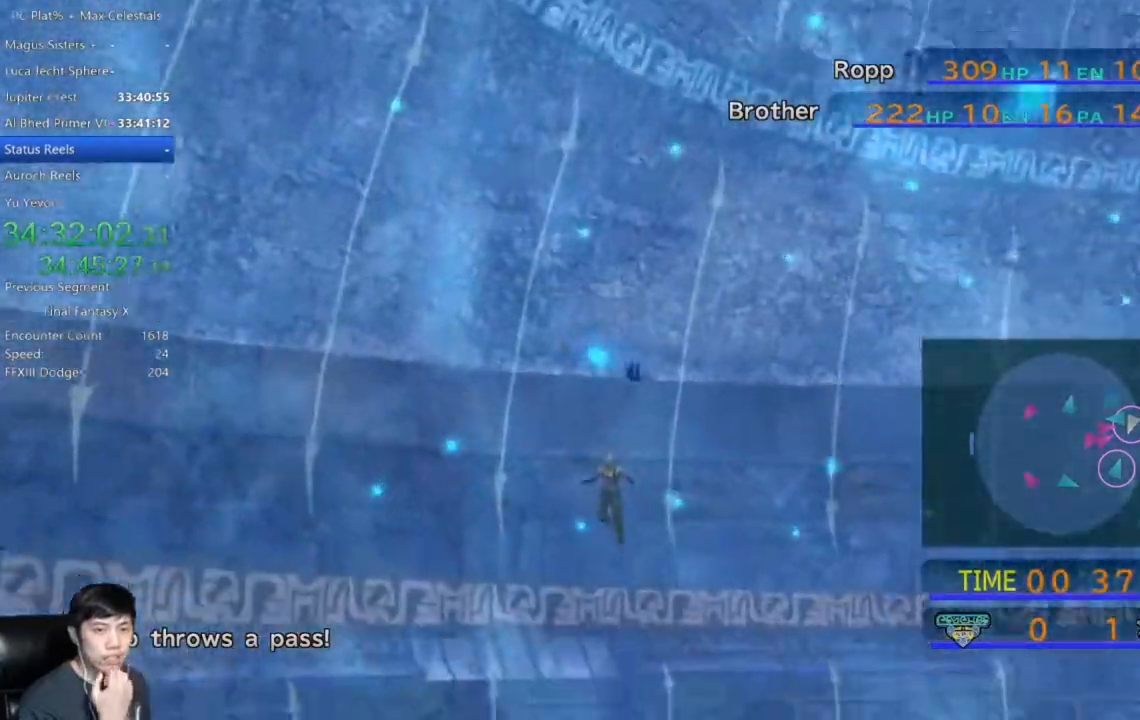
{"buttons": [], "left_stick": "center", "right_stick": "center", "events": []}
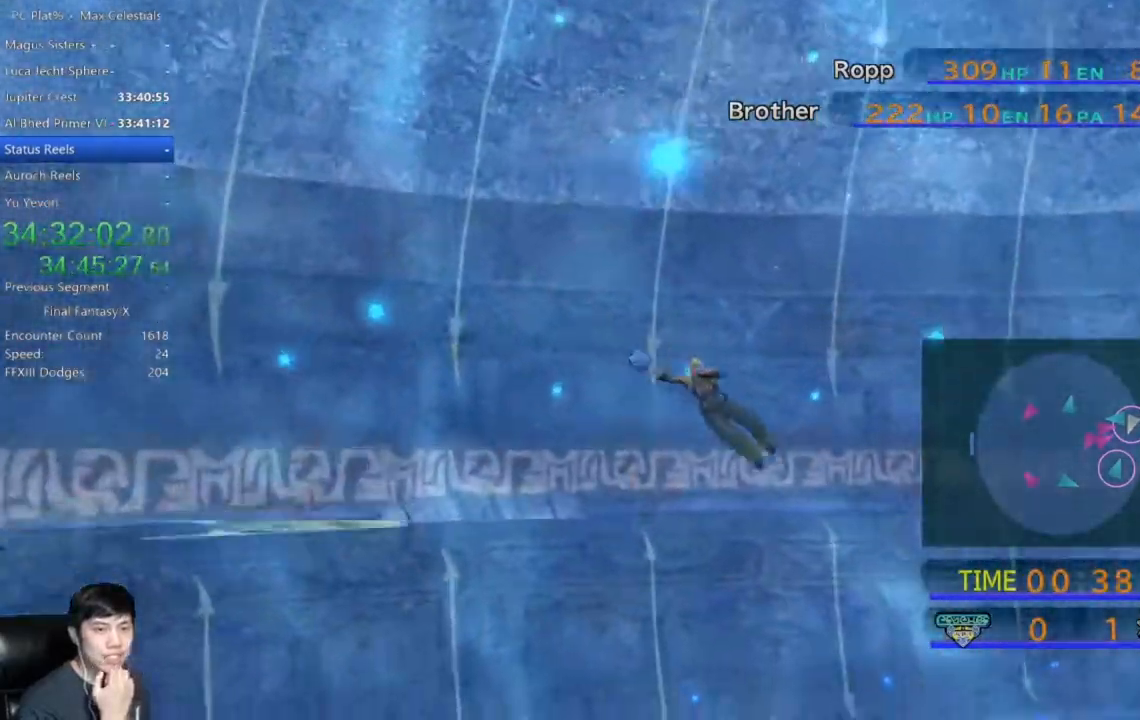
{"buttons": [], "left_stick": "down", "right_stick": "center", "events": [[67, "left_stick", "down"]]}